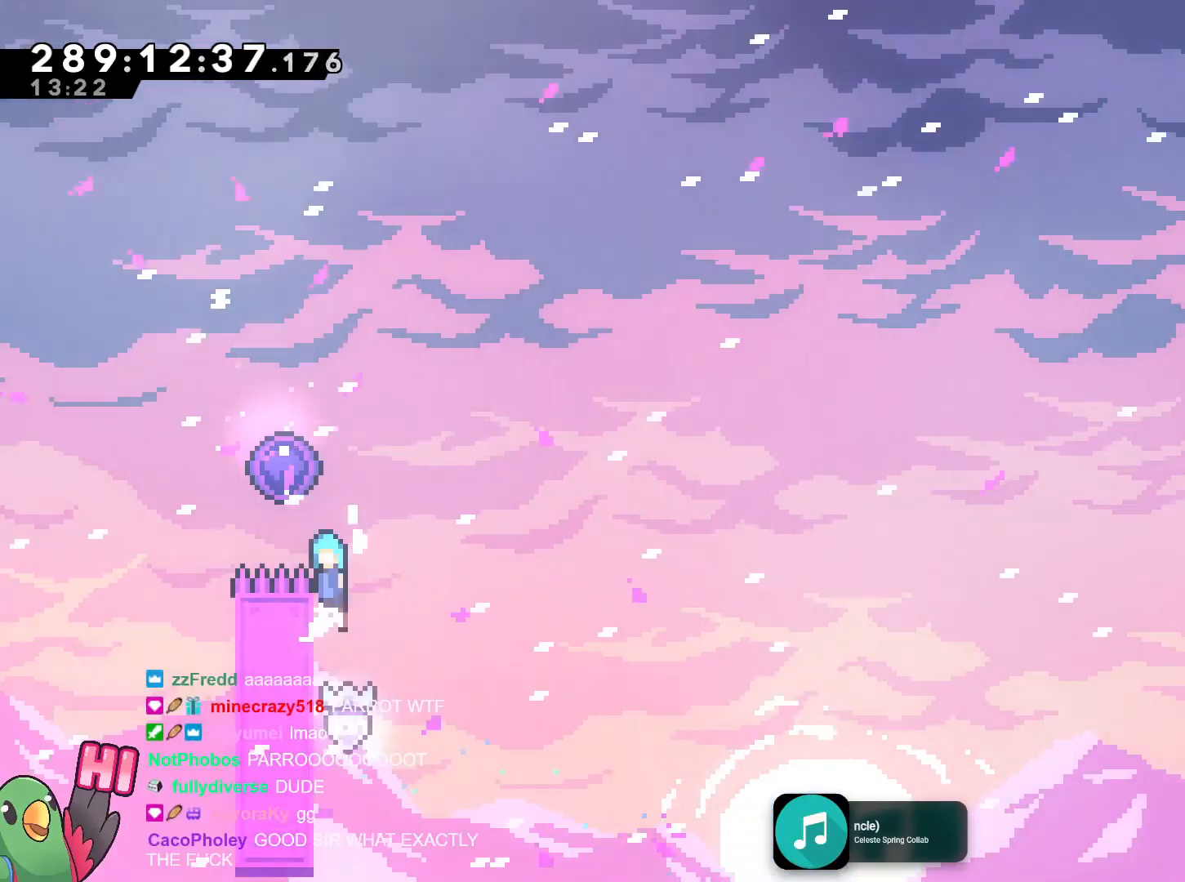
Gameplay with a controller (Nintendo layout); each line is a JSON object with the inputs held at the frame after it. "events" lists button and stick changes between this image and that frame as [ms after this image, input, new state], when the widget could be followed in between. Not read: HOME L3 R3.
{"buttons": ["B"], "left_stick": "center", "right_stick": "center", "events": [[50, "R1", "up"], [50, "left_stick", "left"], [300, "left_stick", "center"]]}
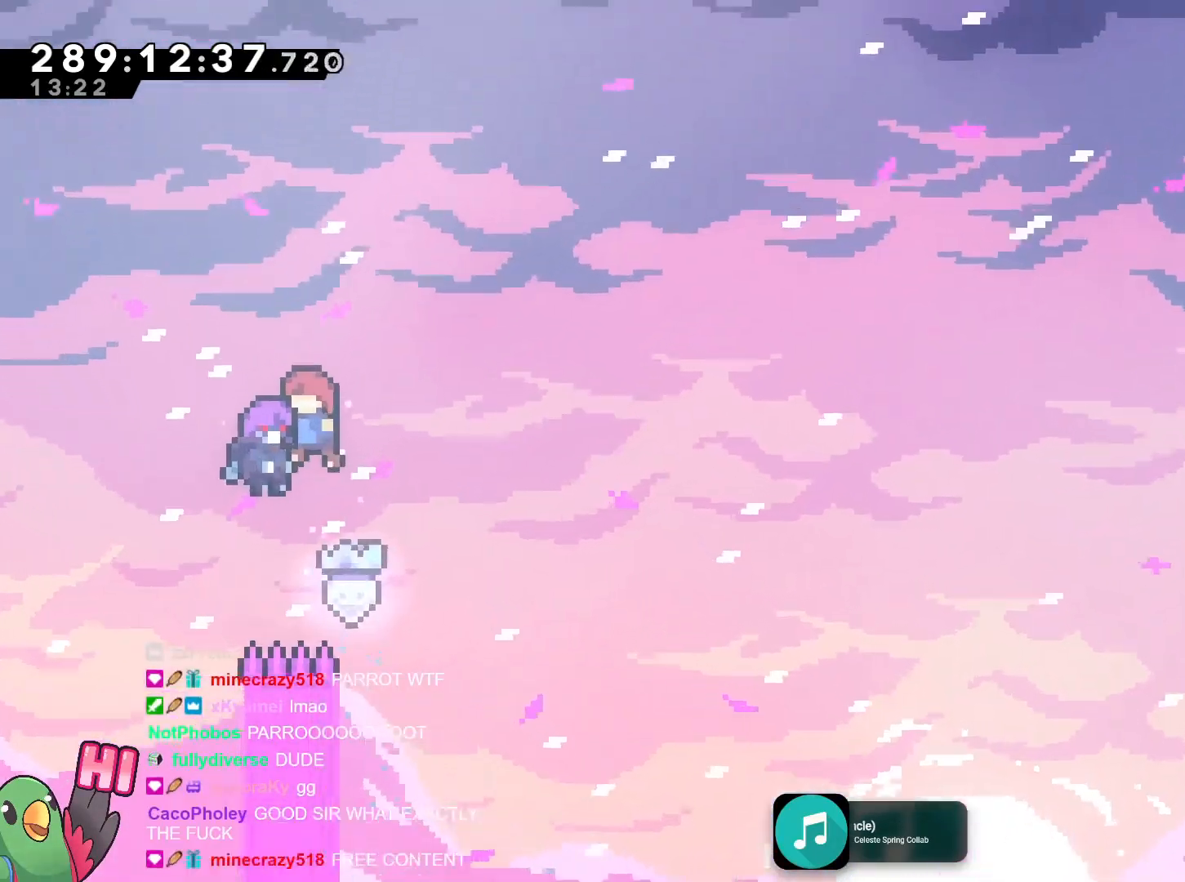
{"buttons": ["B"], "left_stick": "center", "right_stick": "center"}
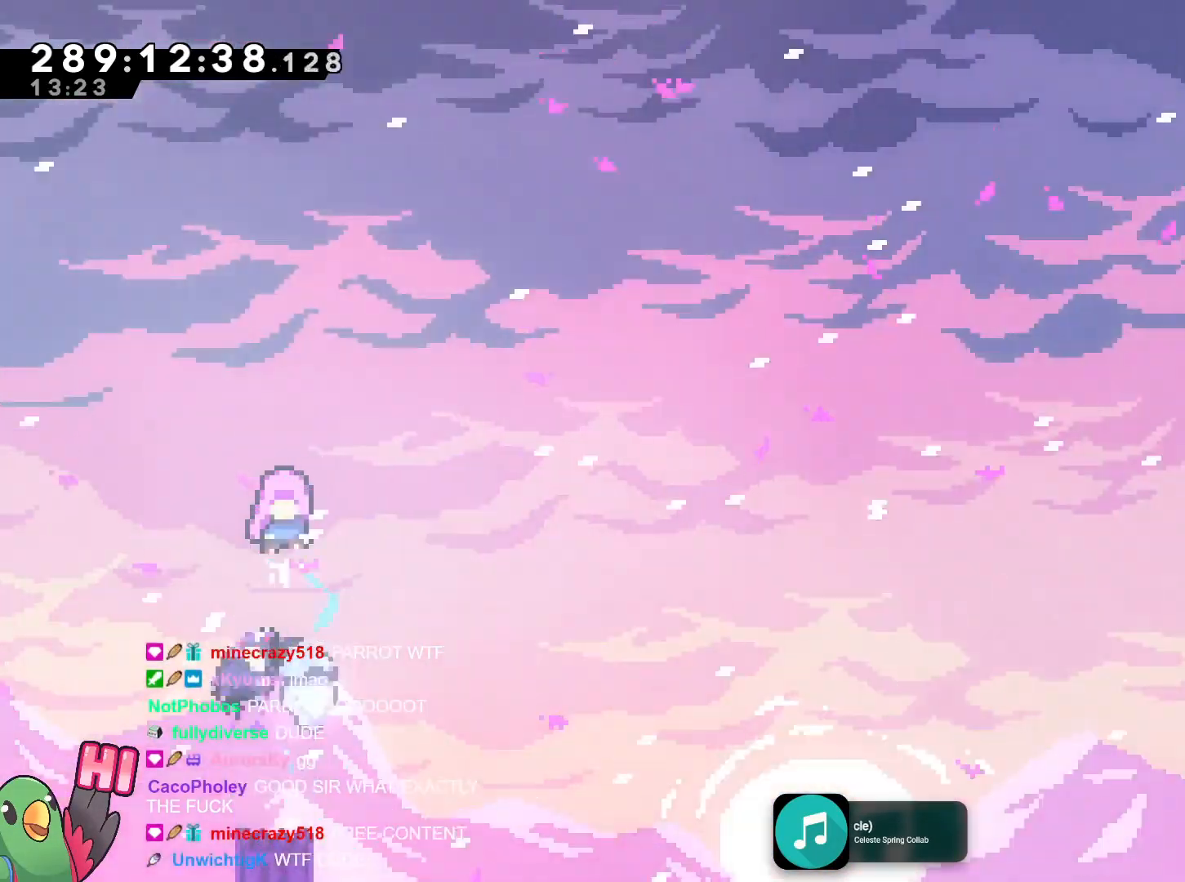
{"buttons": ["B"], "left_stick": "center", "right_stick": "center", "events": []}
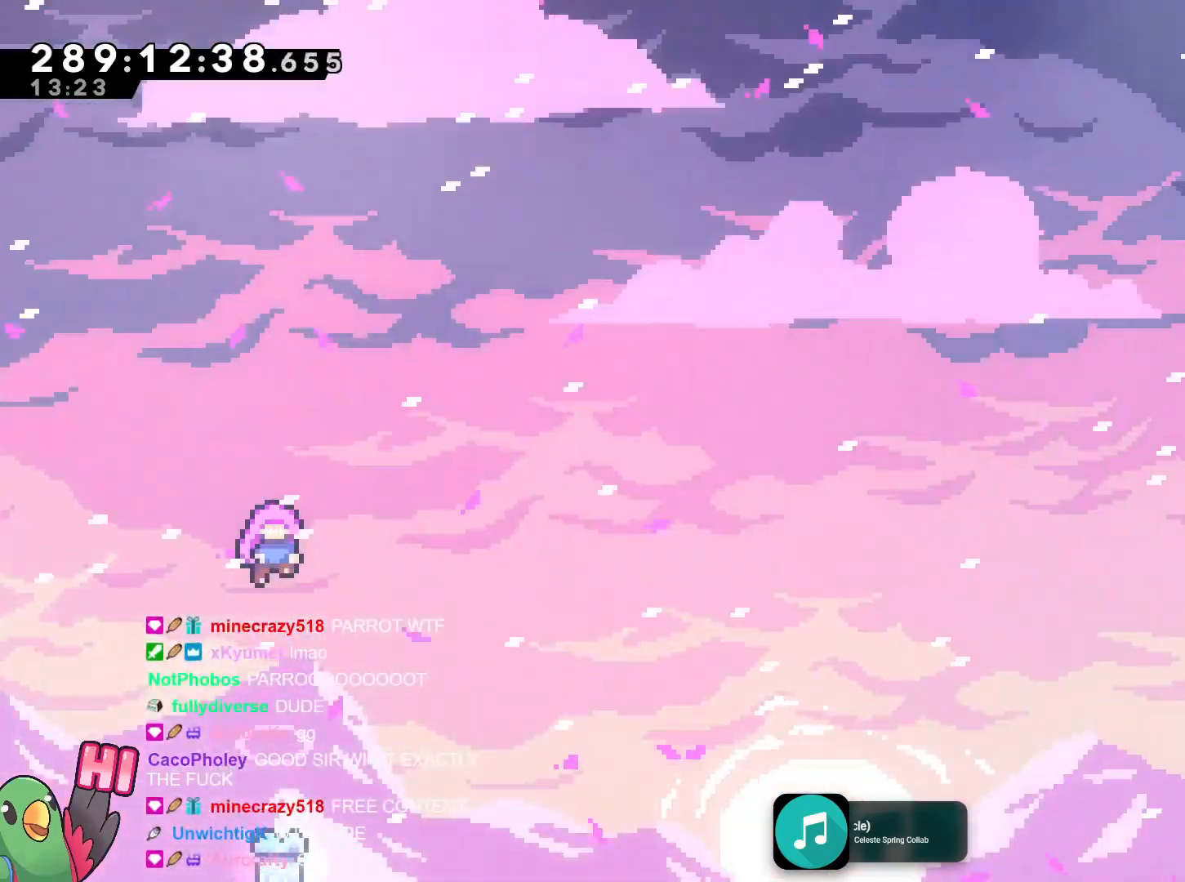
{"buttons": ["B"], "left_stick": "center", "right_stick": "center"}
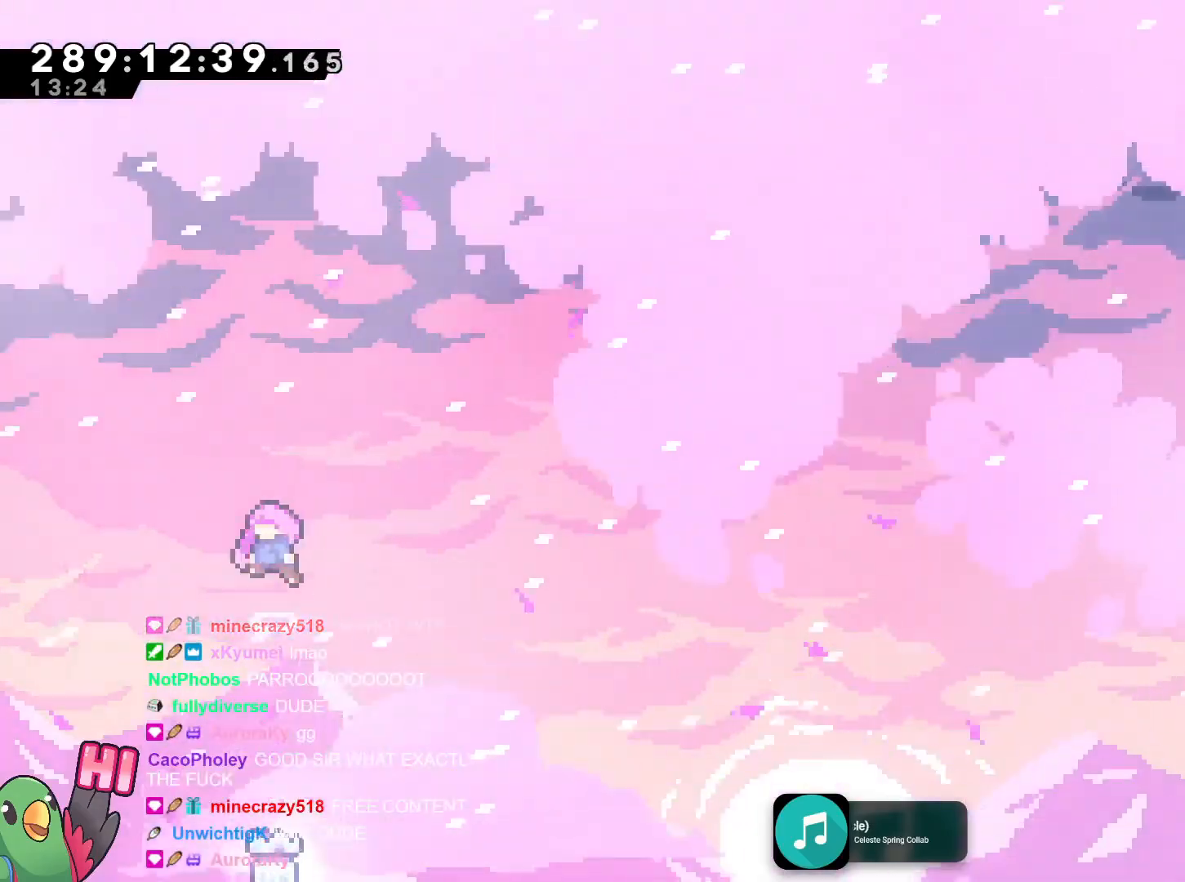
{"buttons": ["B"], "left_stick": "center", "right_stick": "center", "events": [[150, "B", "up"], [417, "B", "down"]]}
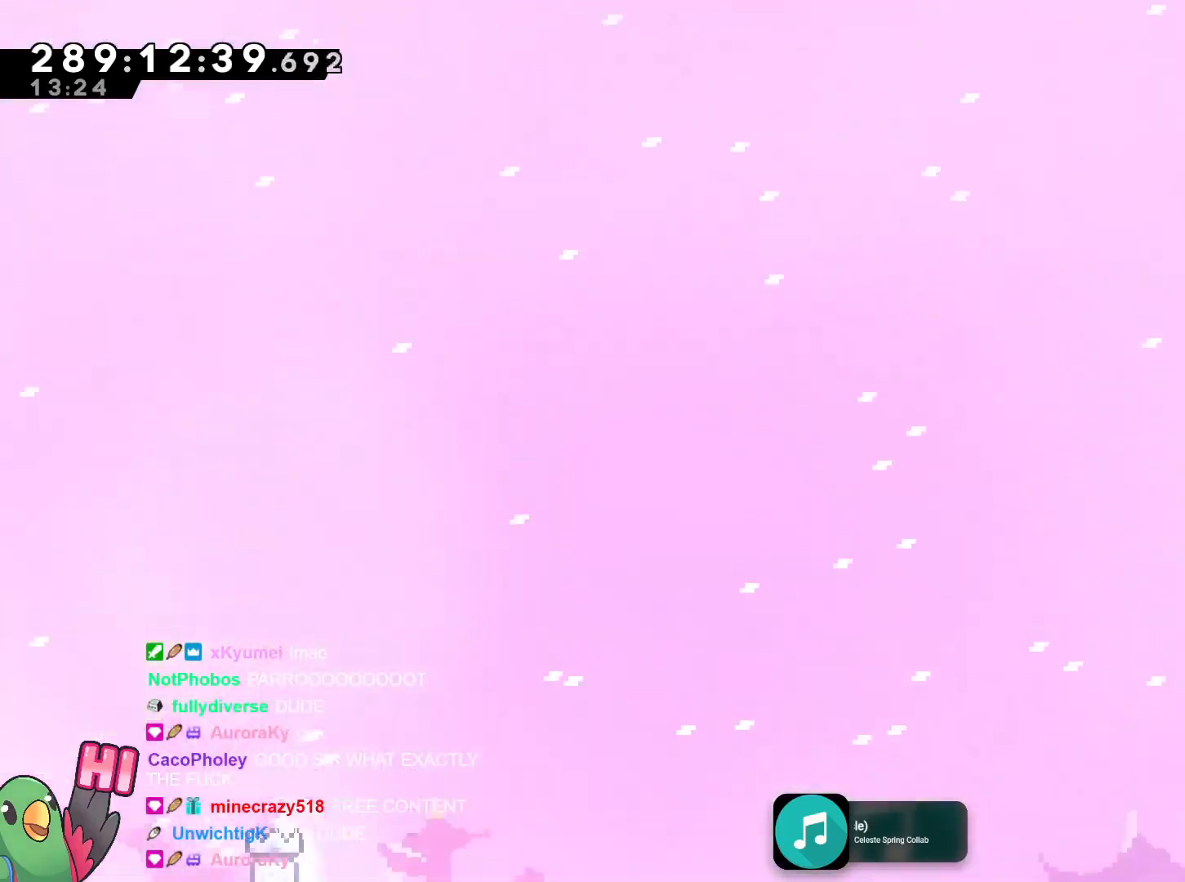
{"buttons": ["B"], "left_stick": "center", "right_stick": "center", "events": [[34, "B", "up"], [101, "B", "down"], [234, "B", "up"], [317, "B", "down"], [418, "B", "up"], [501, "B", "down"]]}
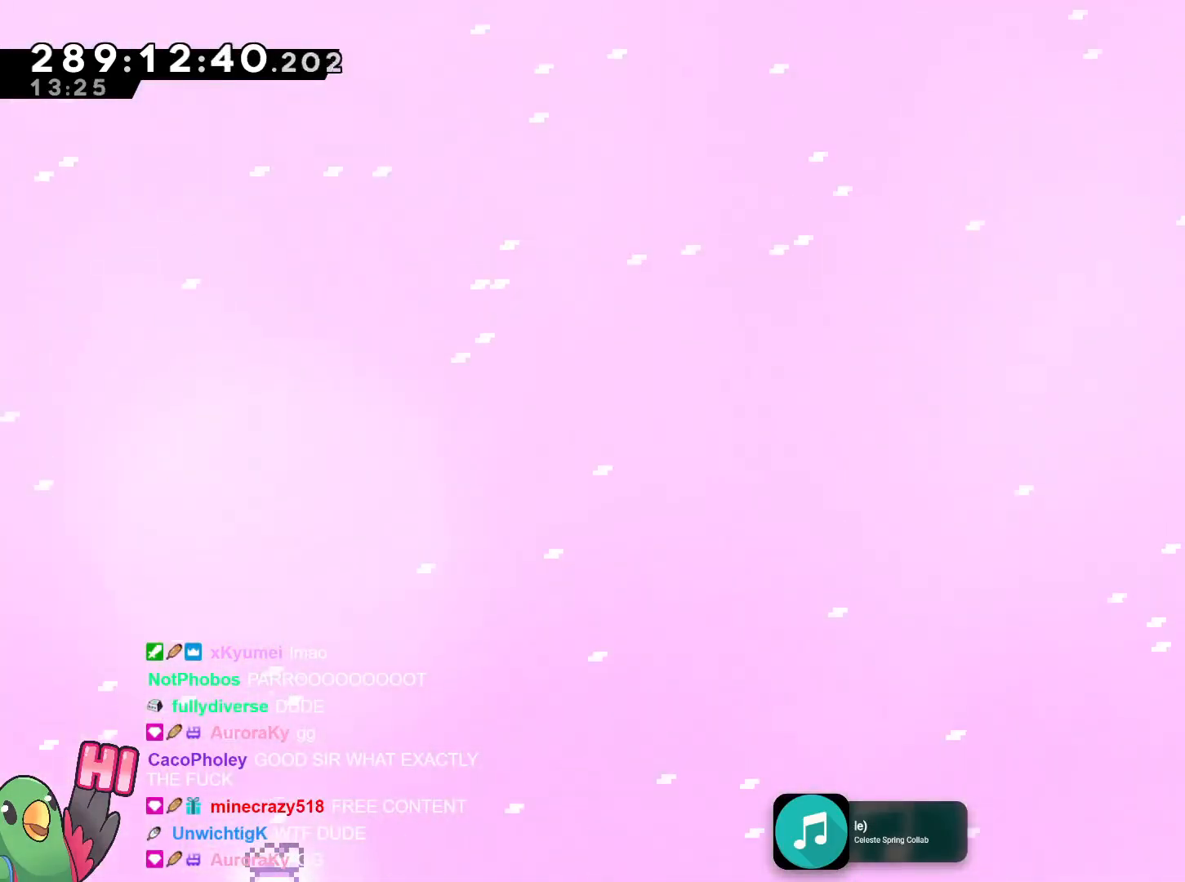
{"buttons": ["B"], "left_stick": "center", "right_stick": "center", "events": [[83, "B", "up"], [150, "B", "down"], [250, "B", "up"], [350, "B", "down"], [417, "B", "up"], [484, "B", "down"]]}
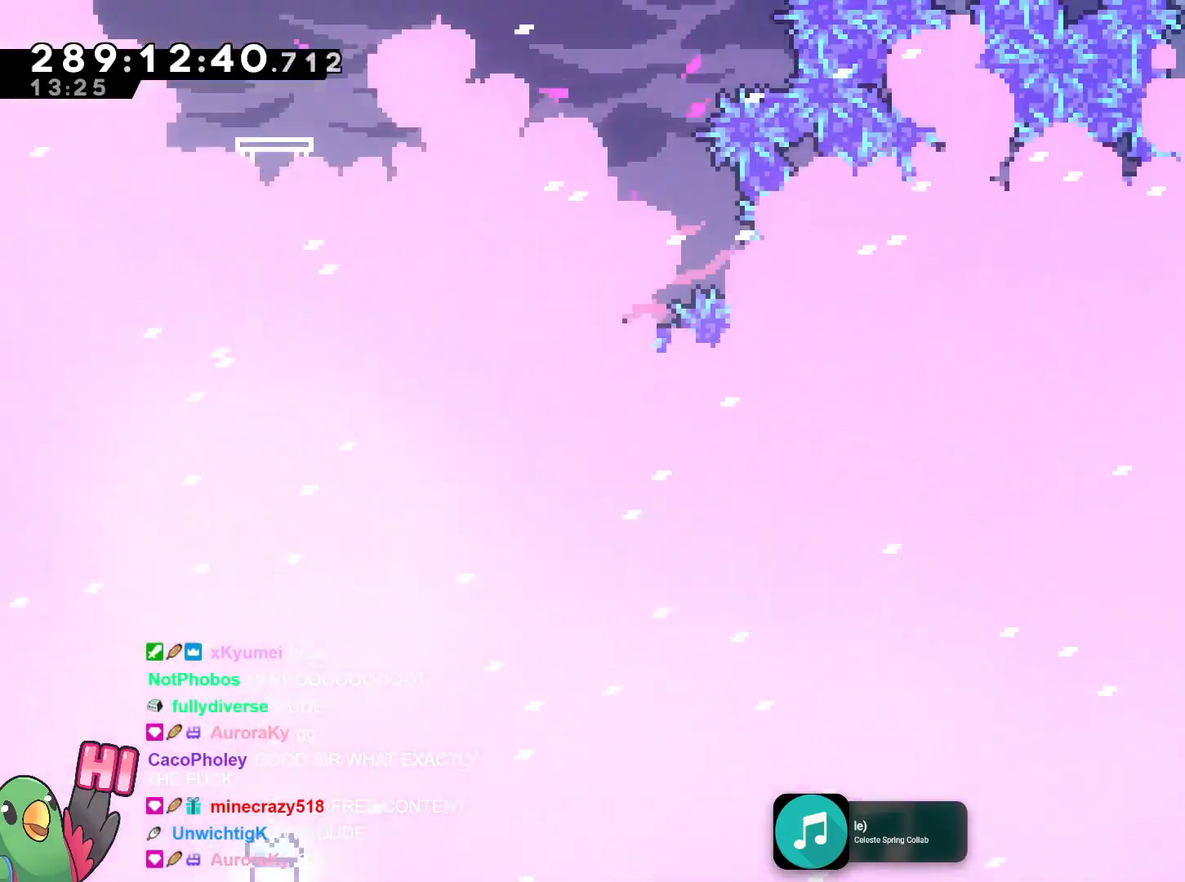
{"buttons": [], "left_stick": "center", "right_stick": "center", "events": [[67, "B", "up"], [151, "B", "down"], [284, "B", "up"]]}
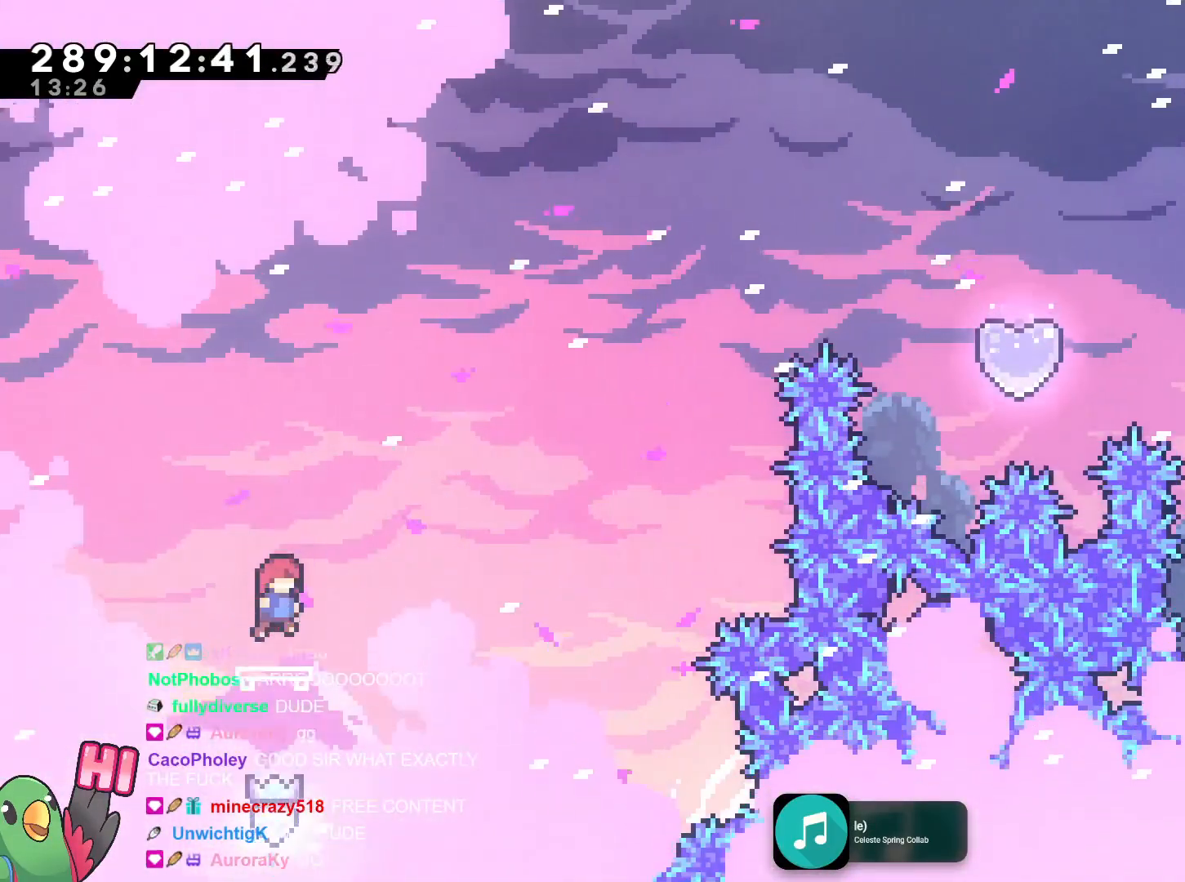
{"buttons": ["B"], "left_stick": "up-right", "right_stick": "center", "events": [[234, "left_stick", "right"], [284, "left_stick", "up-right"], [350, "B", "down"]]}
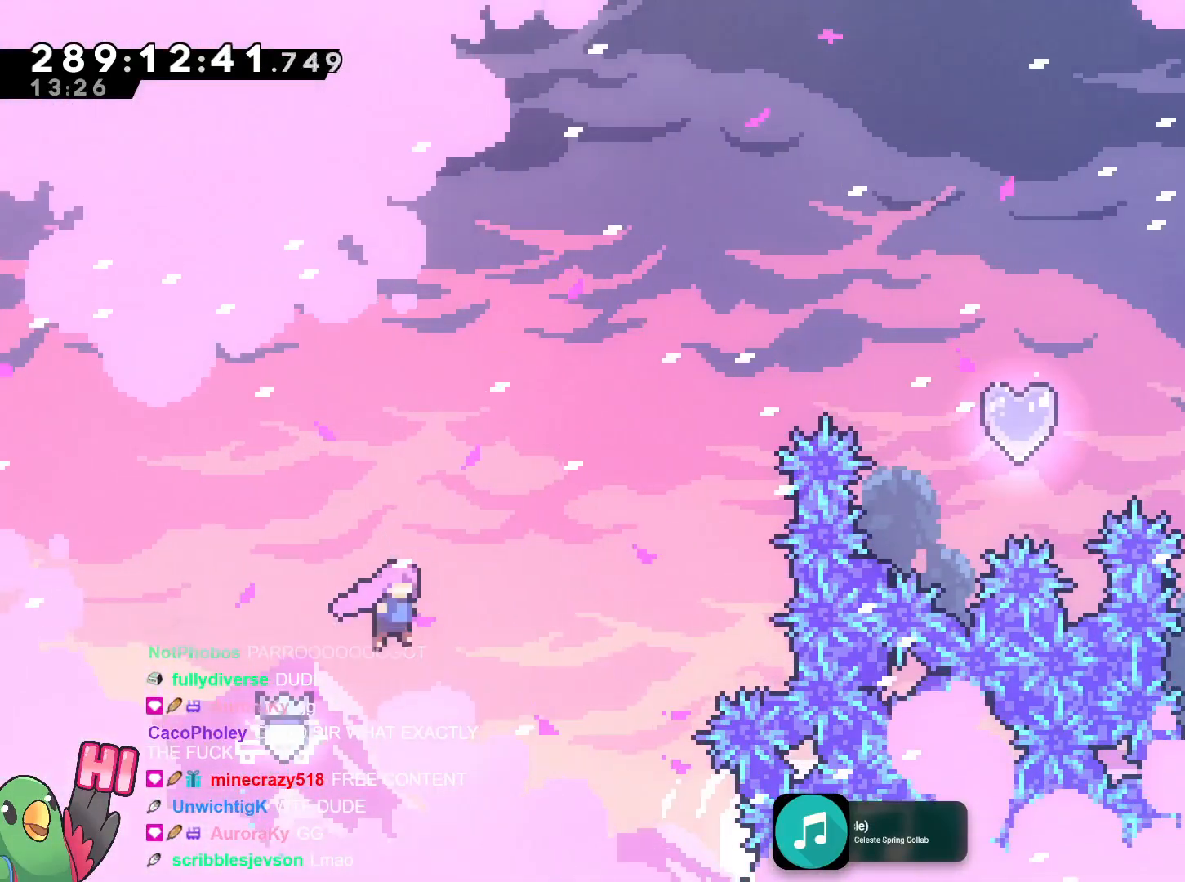
{"buttons": ["B"], "left_stick": "up-right", "right_stick": "center", "events": [[217, "Y", "down"], [351, "Y", "up"]]}
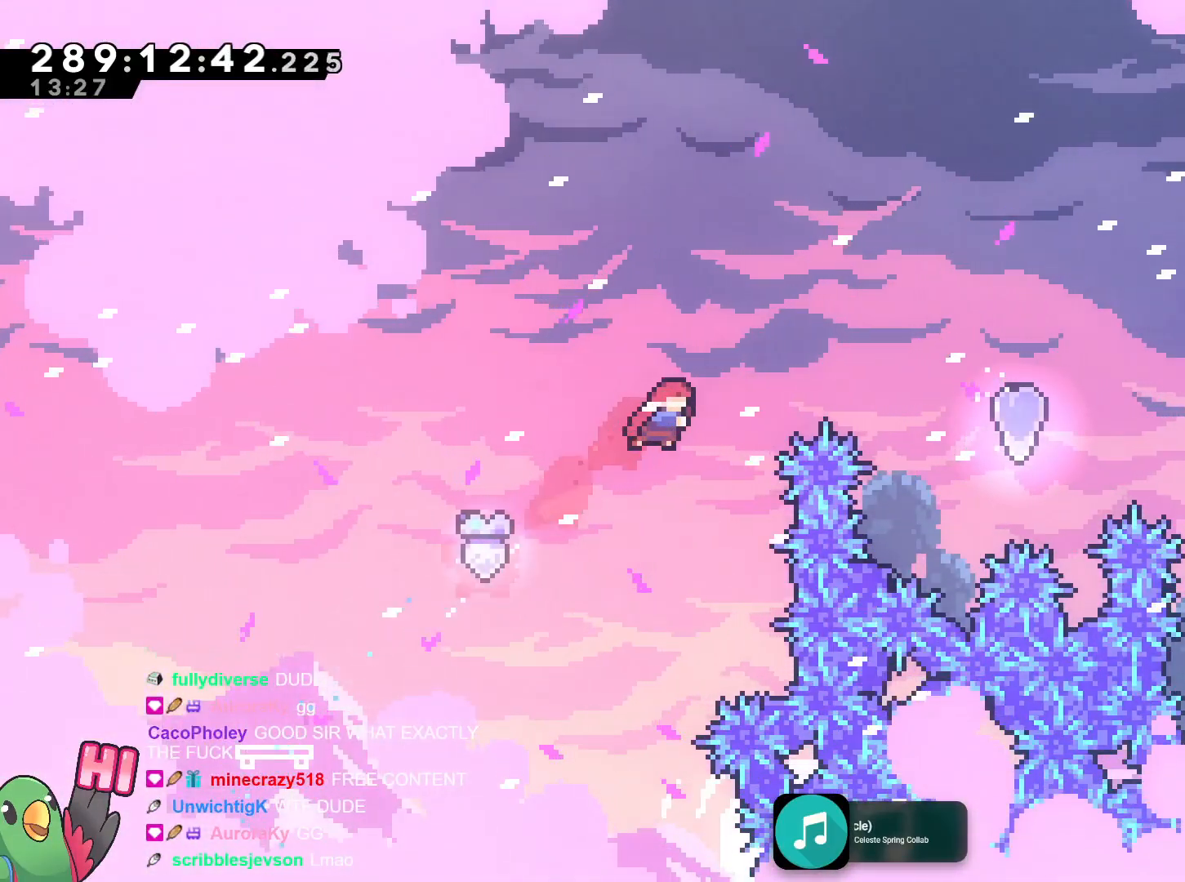
{"buttons": ["B"], "left_stick": "up-right", "right_stick": "center"}
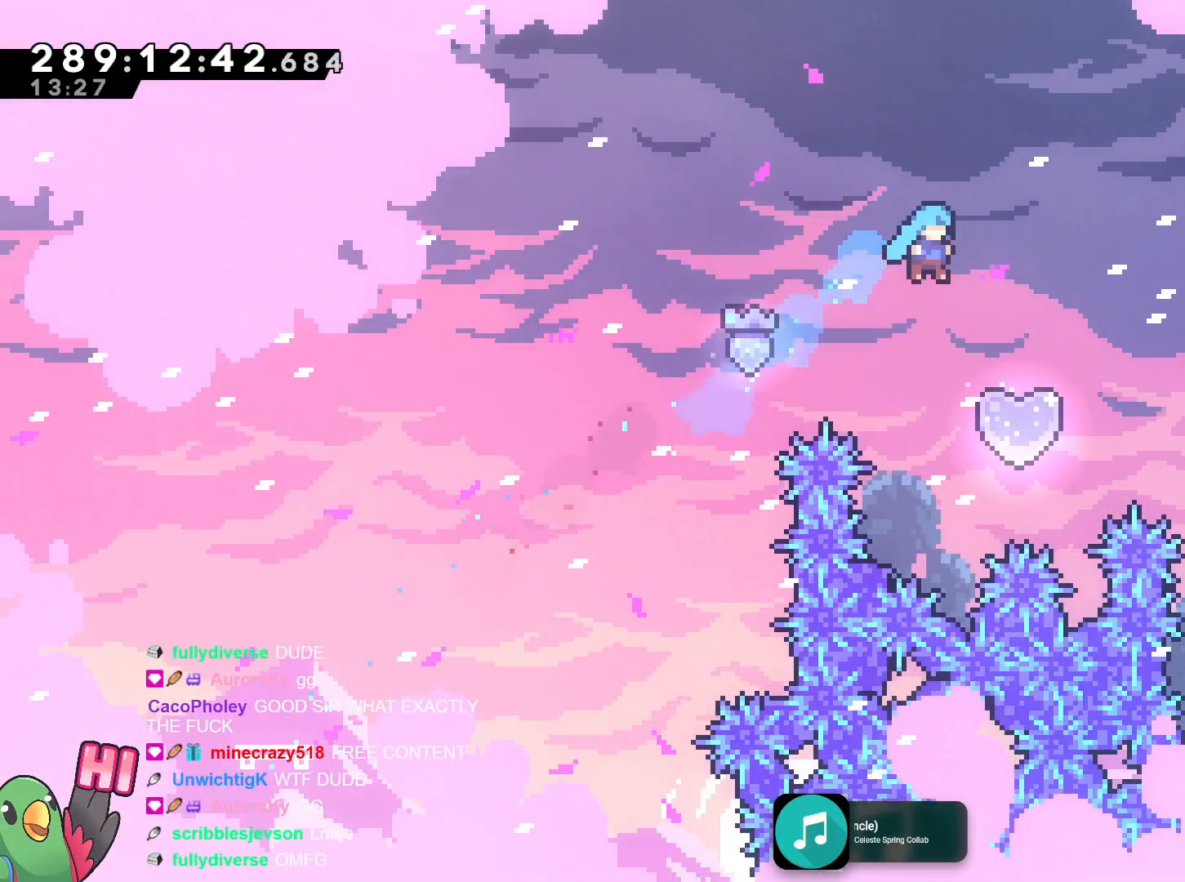
{"buttons": ["B"], "left_stick": "up", "right_stick": "center", "events": [[167, "left_stick", "up"], [284, "Y", "down"], [484, "Y", "up"]]}
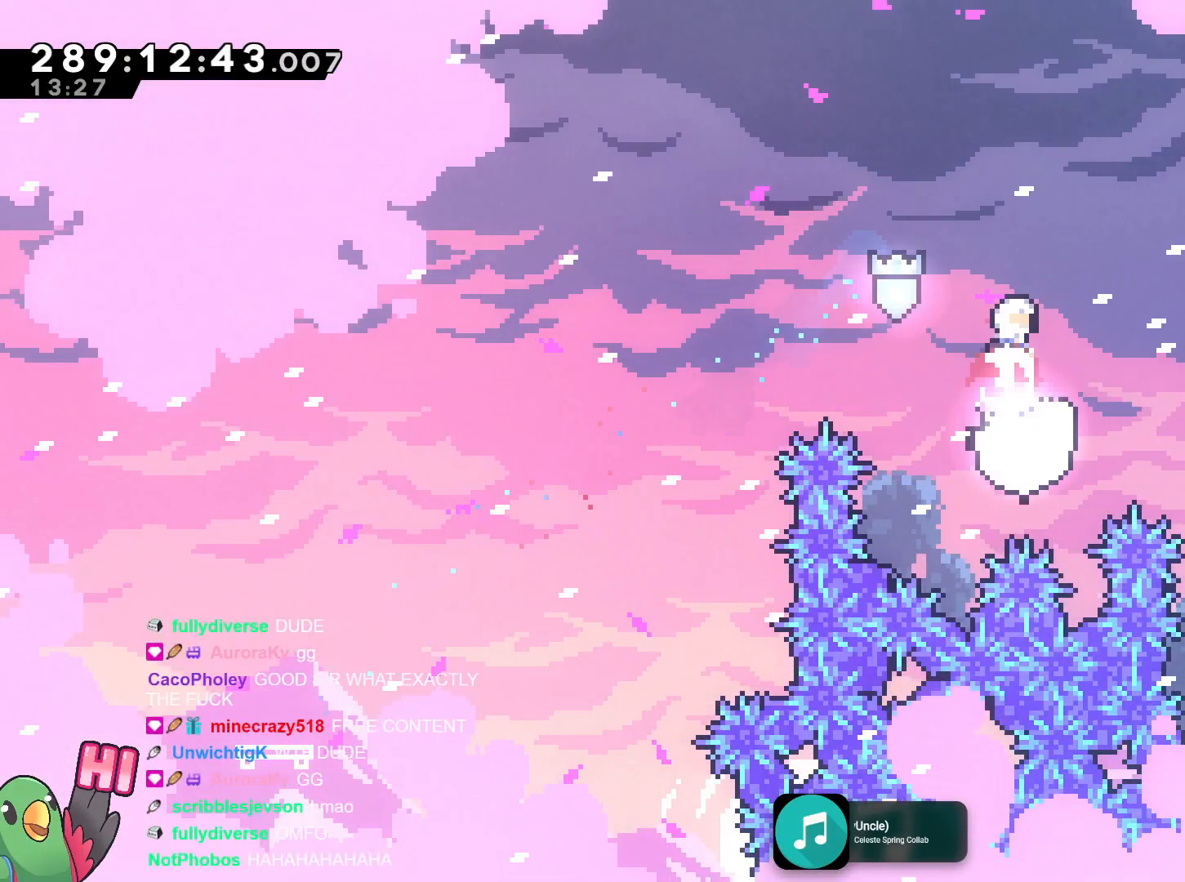
{"buttons": ["B", "Y"], "left_stick": "up-left", "right_stick": "center", "events": [[100, "left_stick", "up-left"], [400, "Y", "down"]]}
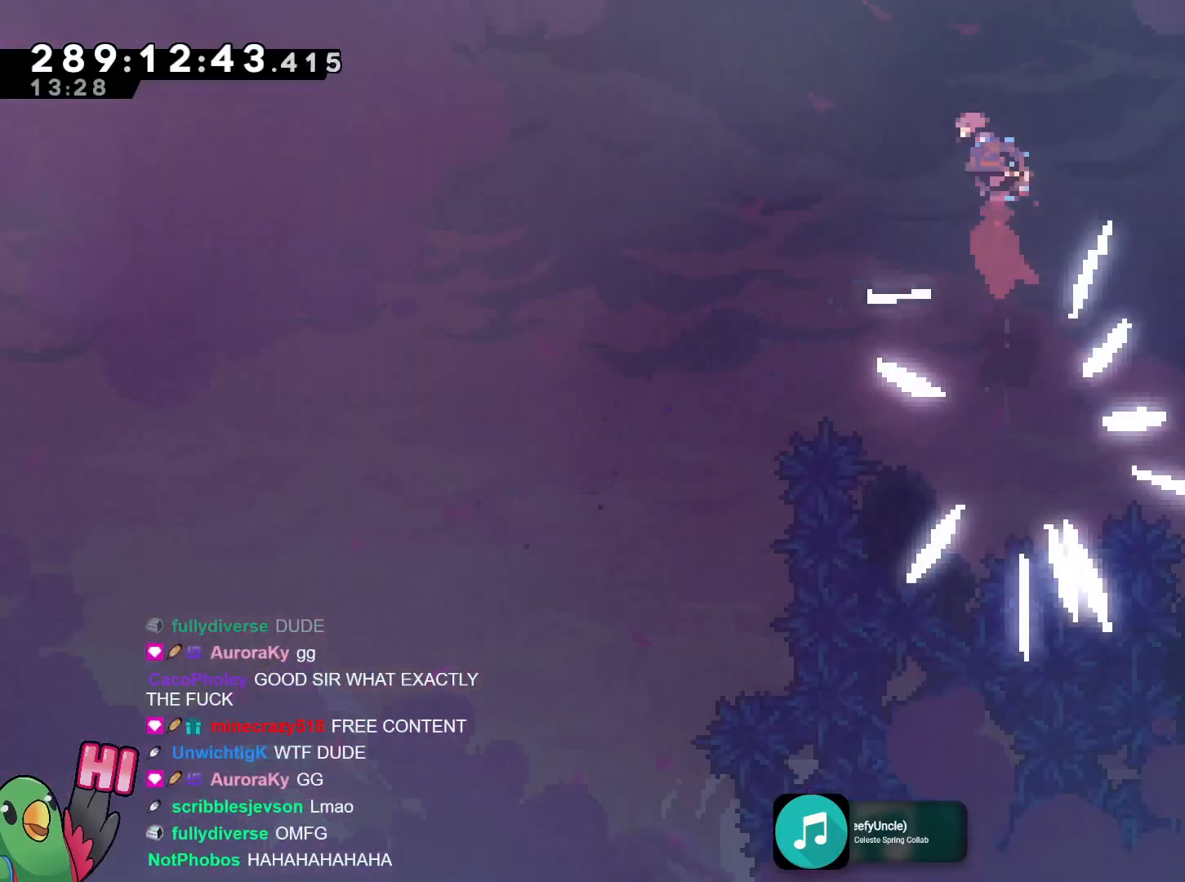
{"buttons": [], "left_stick": "center", "right_stick": "center", "events": [[84, "Y", "up"], [117, "B", "up"], [151, "left_stick", "center"]]}